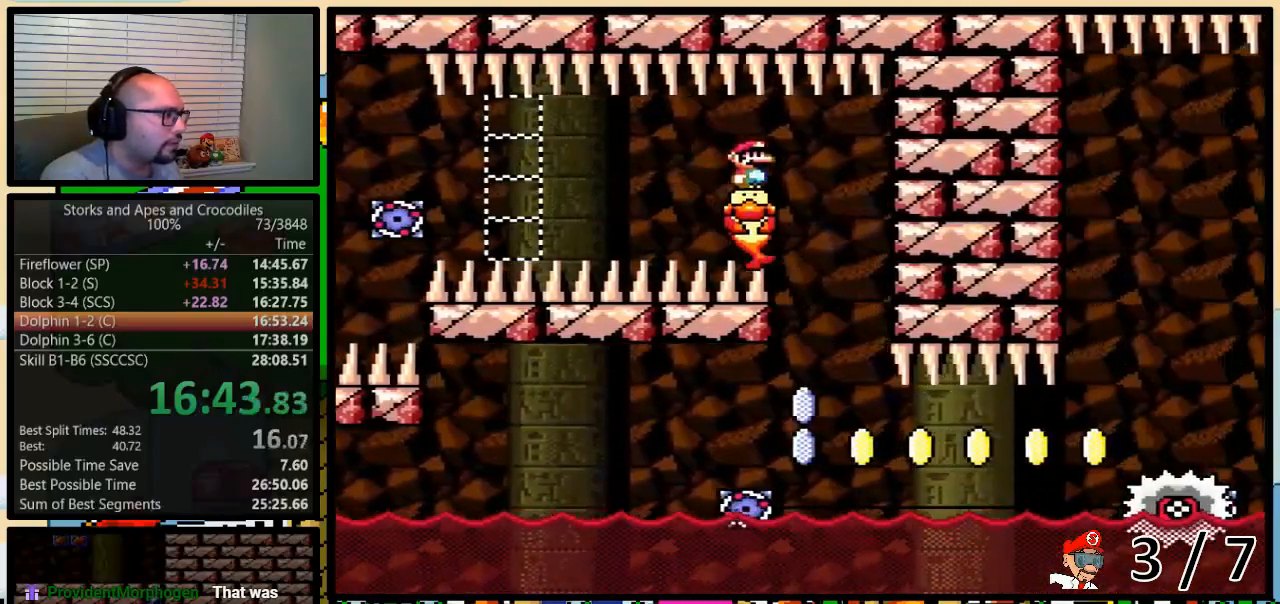
Gameplay with a controller (Nintendo layout); each line is a JSON object with the inputs held at the frame after it. "events" lists button and stick changes between this image and that frame as [ms after this image, input, new state], when the widget could be followed in between. Not read: L3 R3.
{"buttons": ["Y", "DPAD_RIGHT"], "events": [[33, "DPAD_LEFT", "down"], [33, "DPAD_UP", "up"], [167, "DPAD_LEFT", "up"], [267, "DPAD_RIGHT", "up"], [317, "DPAD_LEFT", "down"], [450, "DPAD_UP", "down"], [483, "DPAD_LEFT", "up"], [483, "DPAD_RIGHT", "down"], [483, "DPAD_UP", "up"]]}
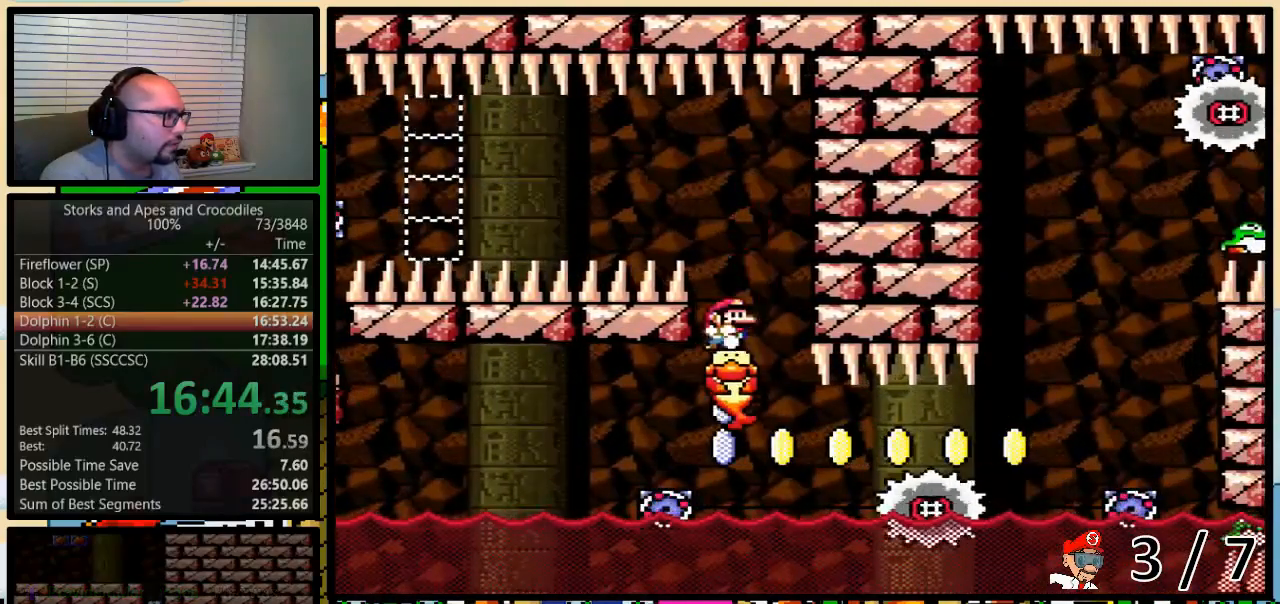
{"buttons": ["Y"], "events": [[33, "DPAD_RIGHT", "up"], [317, "A", "down"], [350, "A", "up"]]}
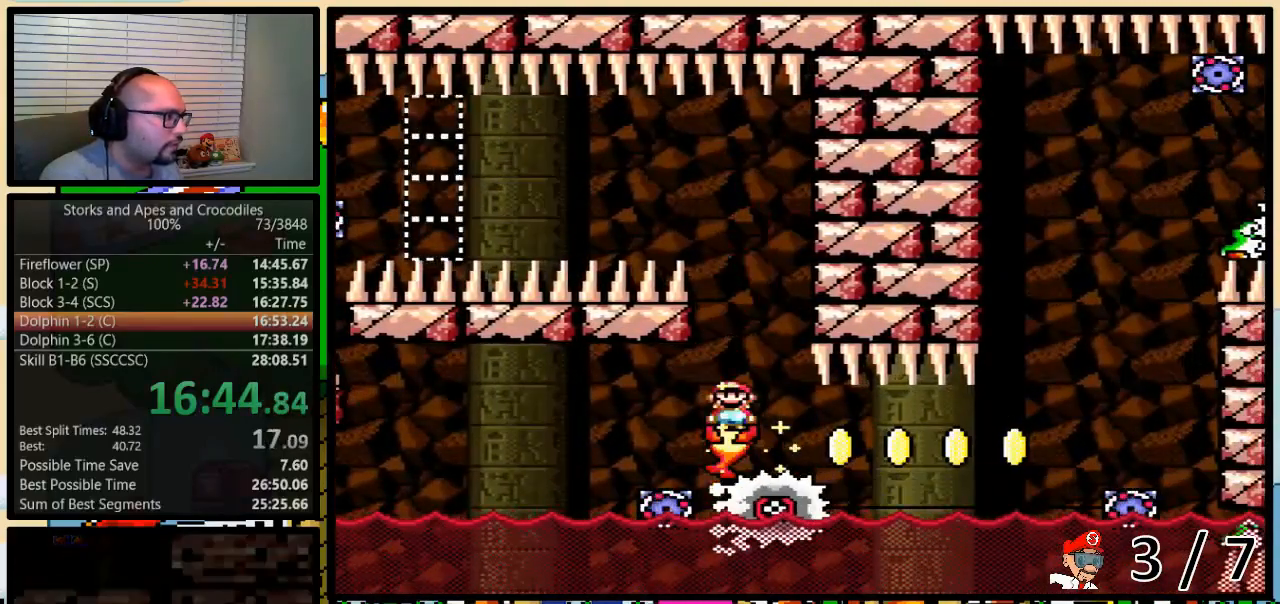
{"buttons": ["Y"], "events": [[200, "DPAD_RIGHT", "down"], [233, "DPAD_UP", "down"], [283, "DPAD_UP", "up"], [367, "DPAD_RIGHT", "up"]]}
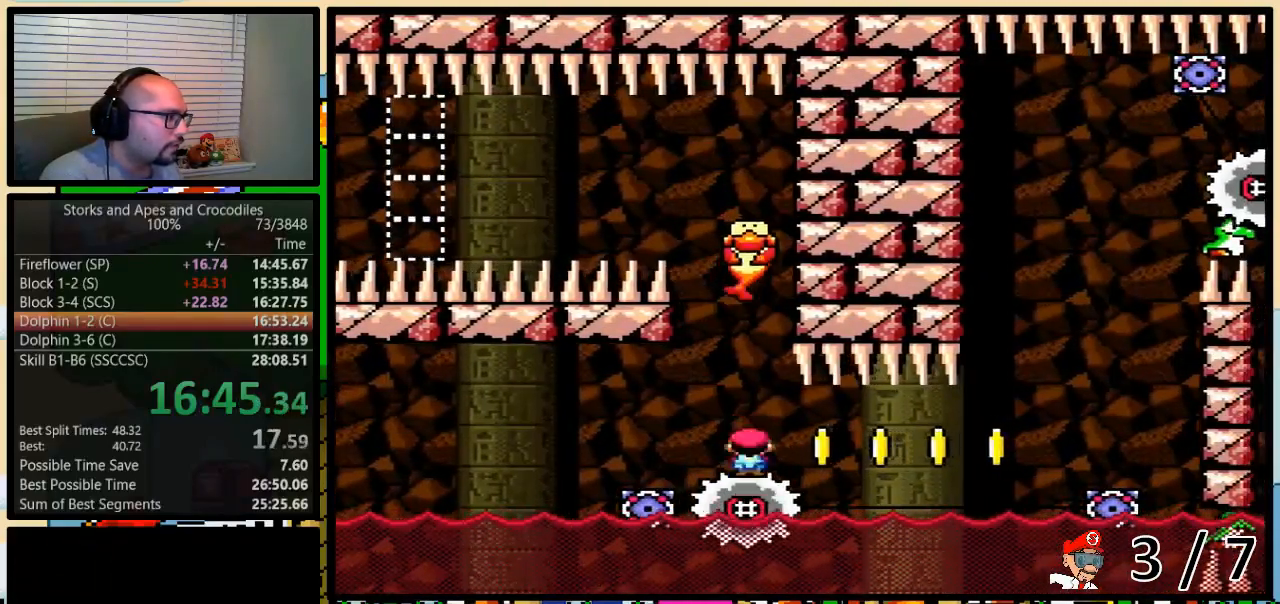
{"buttons": ["A", "Y", "DPAD_RIGHT"], "events": [[33, "DPAD_RIGHT", "down"], [33, "DPAD_UP", "down"], [100, "DPAD_UP", "up"], [133, "DPAD_RIGHT", "up"], [300, "DPAD_RIGHT", "down"], [333, "DPAD_UP", "down"], [400, "A", "down"], [483, "DPAD_UP", "up"]]}
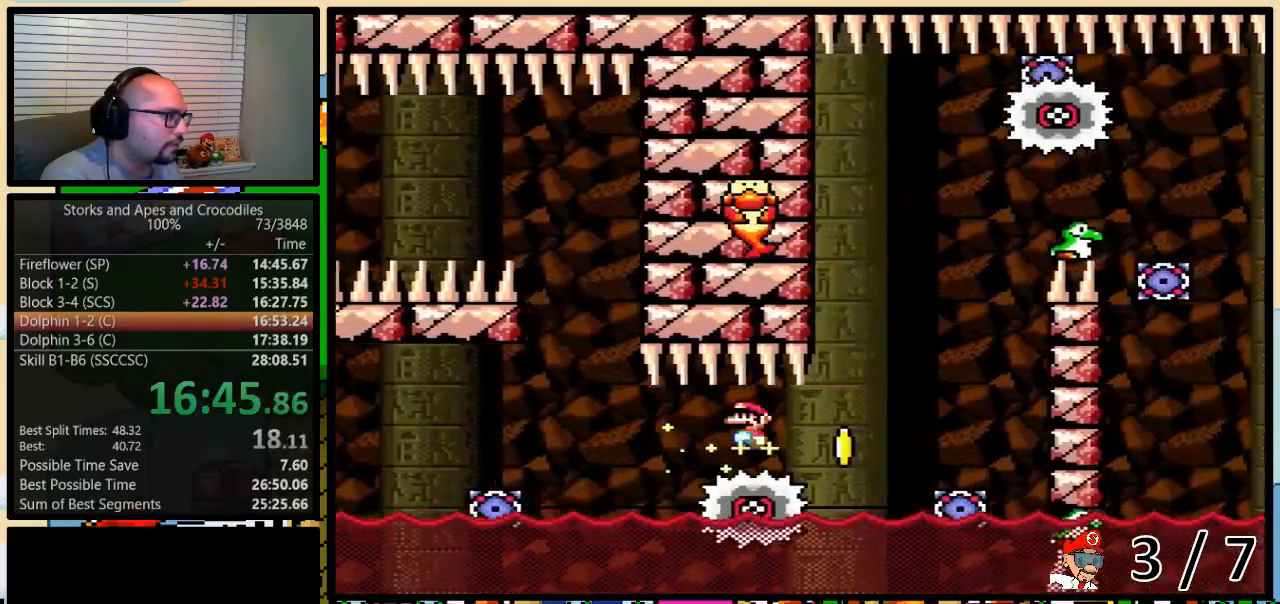
{"buttons": ["Y", "DPAD_RIGHT"], "events": [[50, "DPAD_UP", "down"], [67, "DPAD_UP", "up"], [167, "DPAD_UP", "down"], [200, "DPAD_LEFT", "down"], [200, "DPAD_RIGHT", "up"], [200, "DPAD_UP", "up"], [267, "DPAD_LEFT", "up"], [267, "DPAD_UP", "down"], [300, "DPAD_RIGHT", "down"], [300, "DPAD_UP", "up"], [350, "A", "up"], [417, "DPAD_LEFT", "down"], [417, "DPAD_RIGHT", "up"], [483, "DPAD_UP", "down"], [500, "DPAD_LEFT", "up"], [500, "DPAD_RIGHT", "down"], [500, "DPAD_UP", "up"]]}
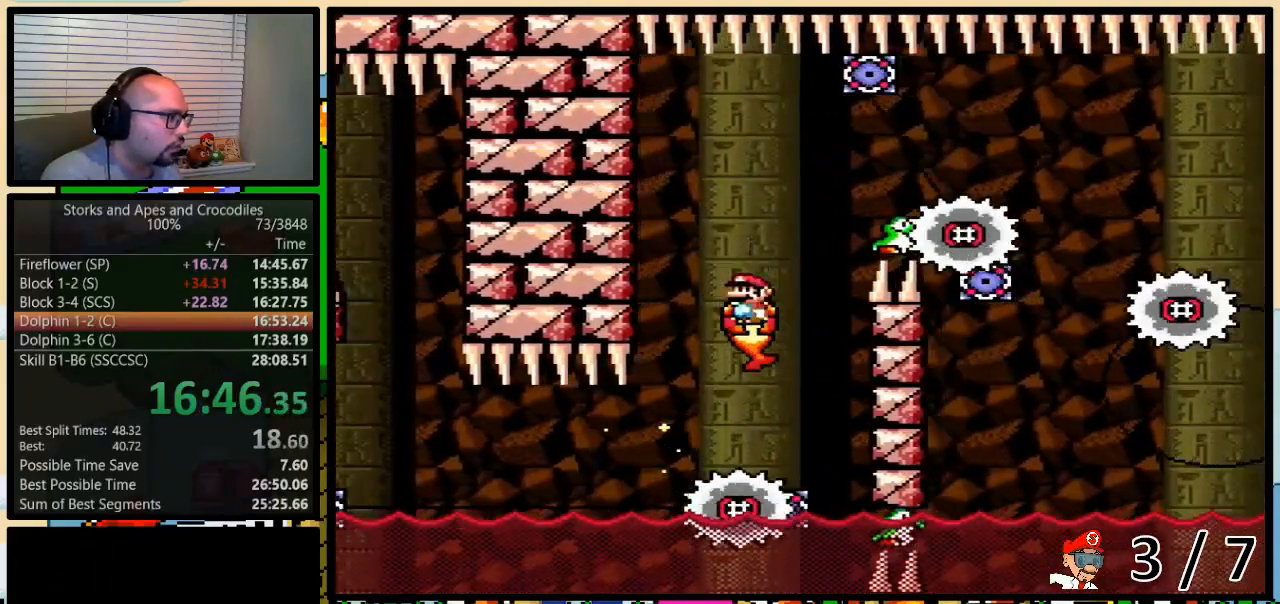
{"buttons": ["B", "Y", "DPAD_UP", "DPAD_RIGHT"], "events": [[33, "DPAD_RIGHT", "up"], [133, "DPAD_RIGHT", "down"], [133, "DPAD_UP", "down"], [200, "DPAD_UP", "up"], [233, "B", "down"], [233, "DPAD_UP", "down"], [383, "DPAD_UP", "up"], [500, "DPAD_UP", "down"]]}
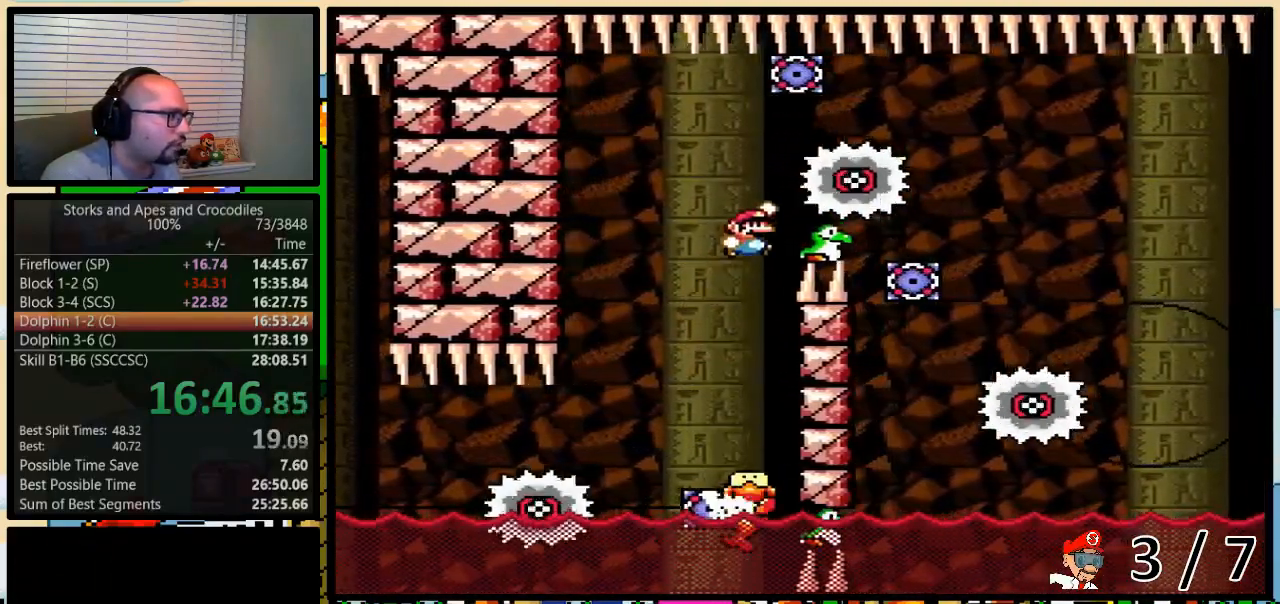
{"buttons": ["Y", "DPAD_RIGHT"], "events": [[383, "DPAD_LEFT", "down"], [383, "DPAD_RIGHT", "up"], [383, "DPAD_UP", "up"], [483, "DPAD_UP", "down"], [500, "B", "up"], [500, "DPAD_LEFT", "up"], [500, "DPAD_RIGHT", "down"], [500, "DPAD_UP", "up"]]}
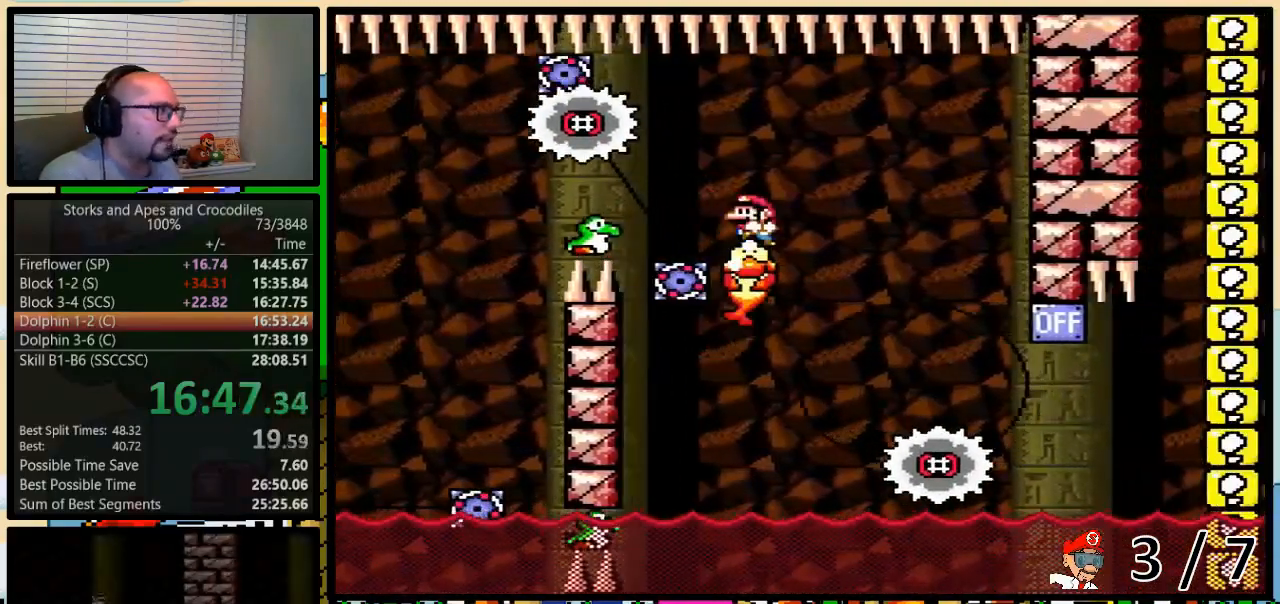
{"buttons": ["Y", "DPAD_UP", "DPAD_RIGHT"], "events": [[67, "DPAD_RIGHT", "up"], [383, "DPAD_RIGHT", "down"], [417, "DPAD_UP", "down"]]}
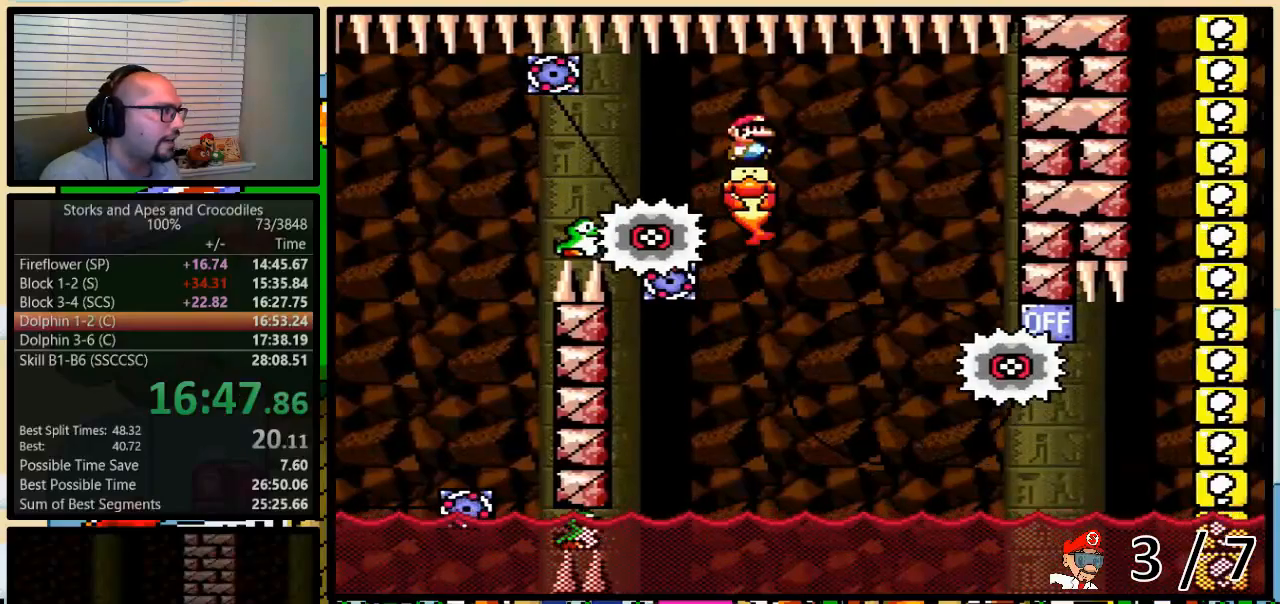
{"buttons": ["Y"], "events": [[133, "DPAD_UP", "up"], [233, "DPAD_RIGHT", "up"], [367, "DPAD_RIGHT", "down"], [417, "DPAD_RIGHT", "up"]]}
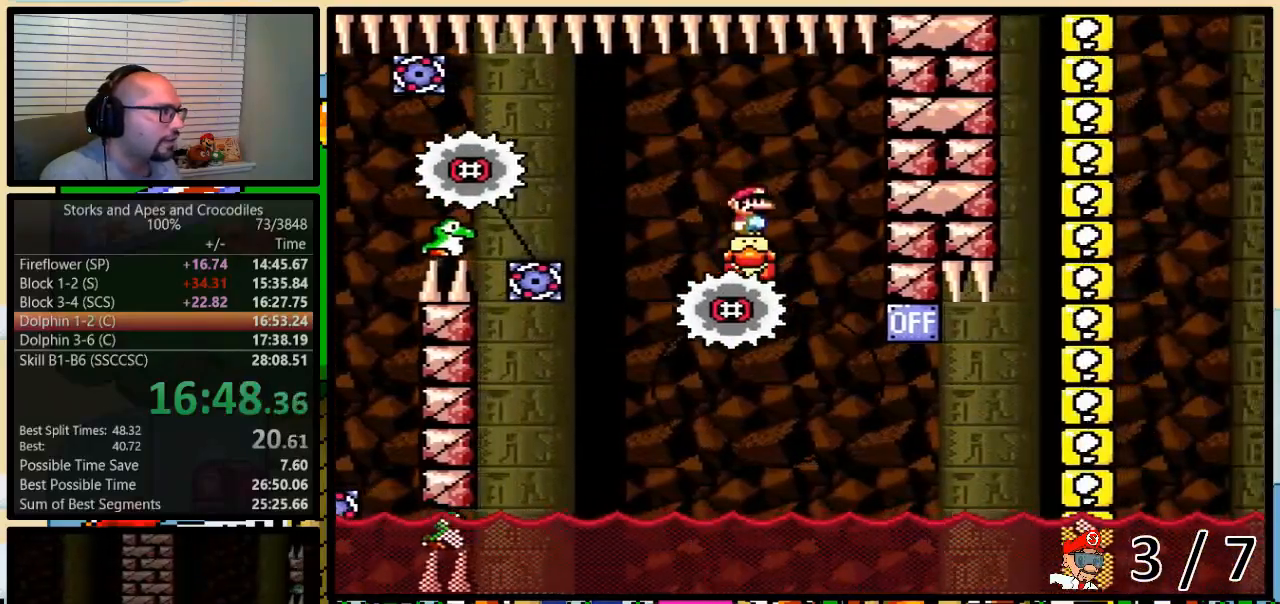
{"buttons": ["B", "Y", "DPAD_UP", "DPAD_RIGHT"], "events": [[167, "DPAD_RIGHT", "down"], [167, "DPAD_UP", "down"], [450, "B", "down"]]}
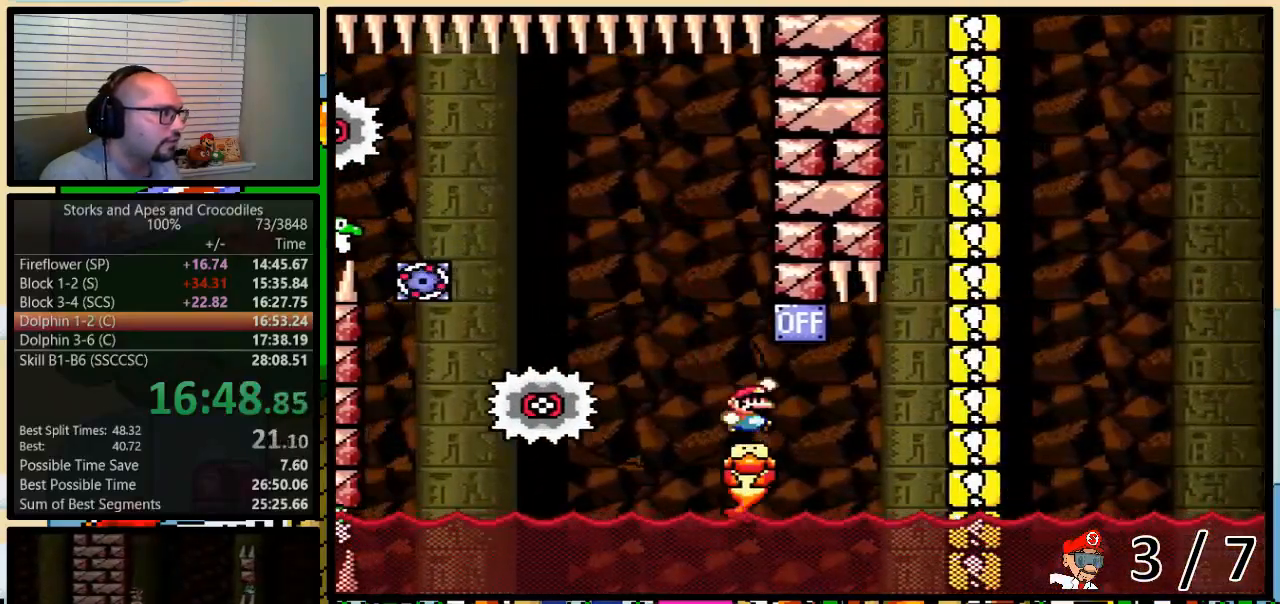
{"buttons": ["Y", "DPAD_RIGHT"], "events": [[83, "B", "up"], [350, "DPAD_UP", "up"]]}
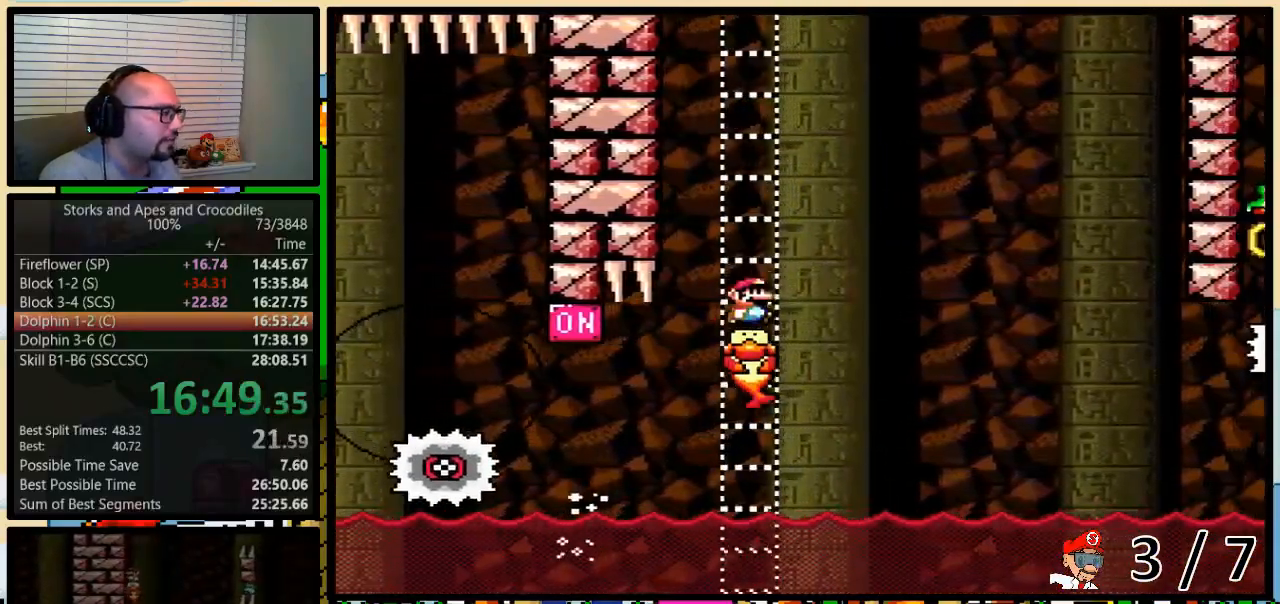
{"buttons": ["Y", "DPAD_UP", "DPAD_RIGHT"], "events": [[417, "DPAD_UP", "down"]]}
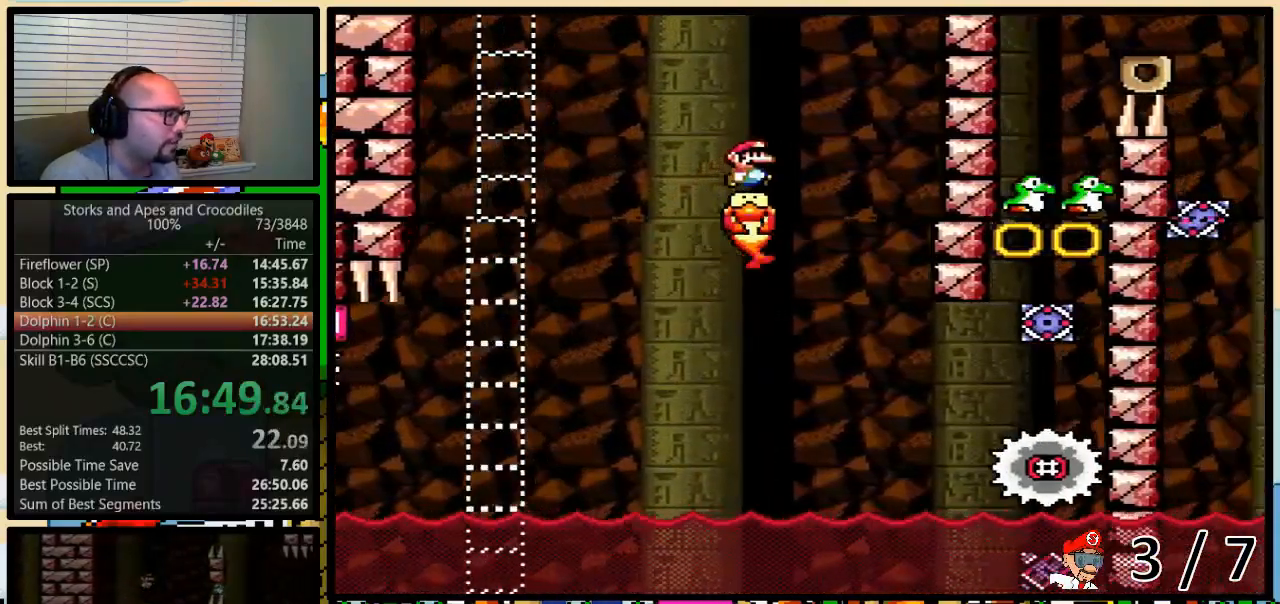
{"buttons": ["Y"], "events": [[17, "DPAD_UP", "up"], [350, "DPAD_RIGHT", "up"]]}
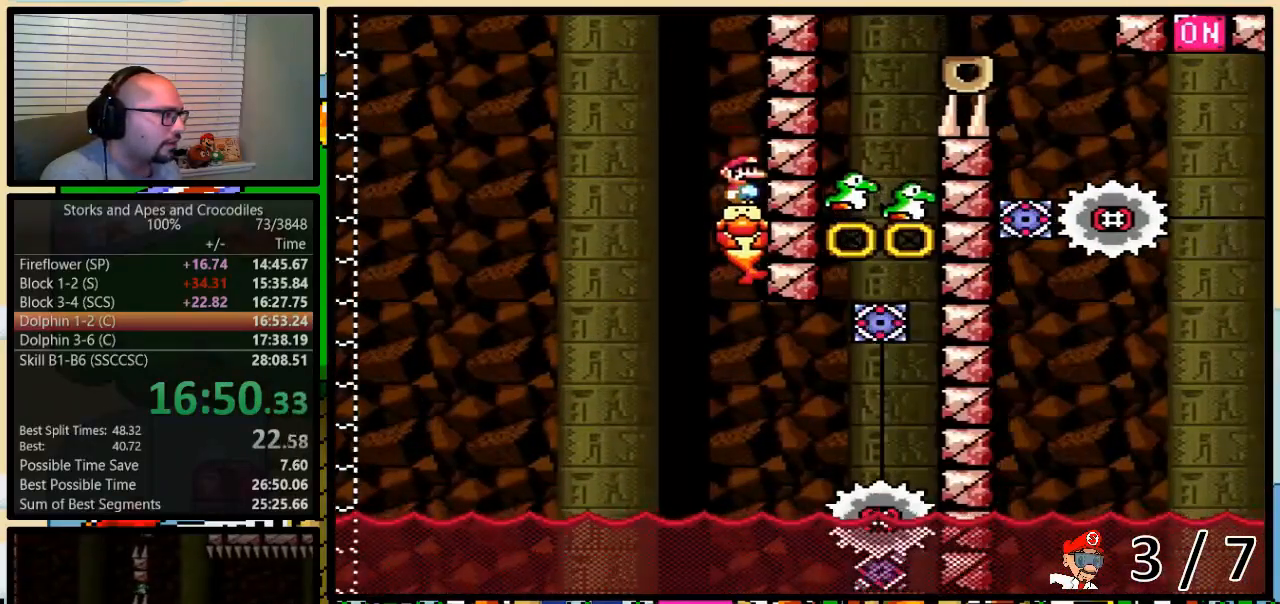
{"buttons": ["Y"], "events": []}
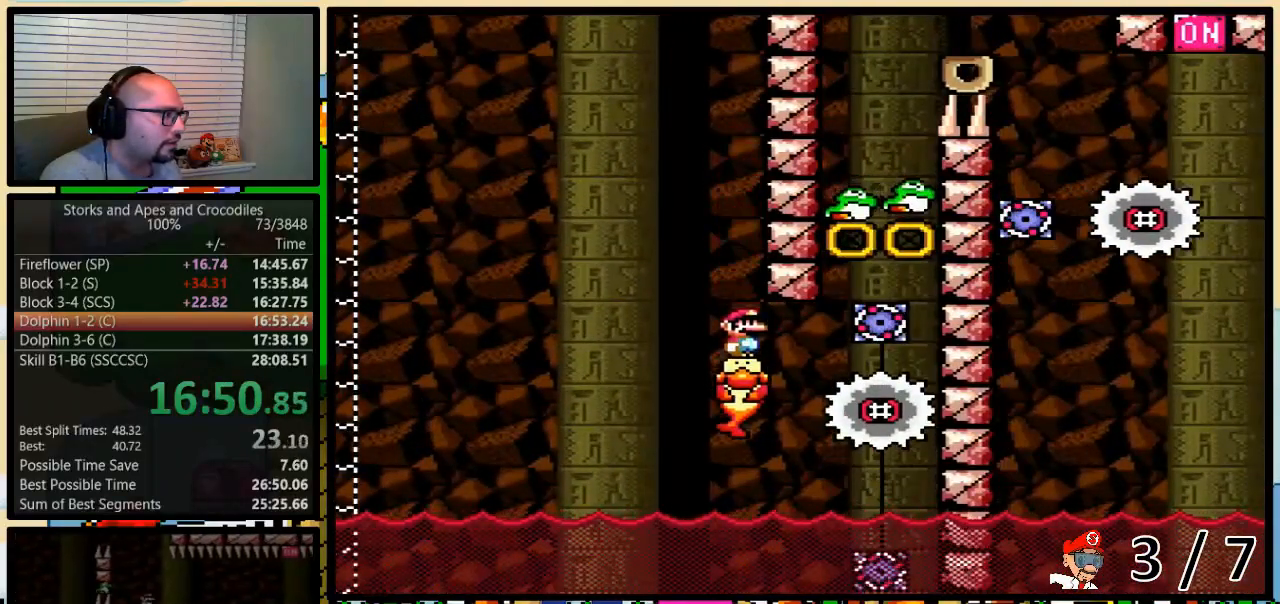
{"buttons": ["Y", "DPAD_RIGHT"], "events": [[167, "DPAD_RIGHT", "down"], [200, "DPAD_UP", "down"], [483, "DPAD_UP", "up"]]}
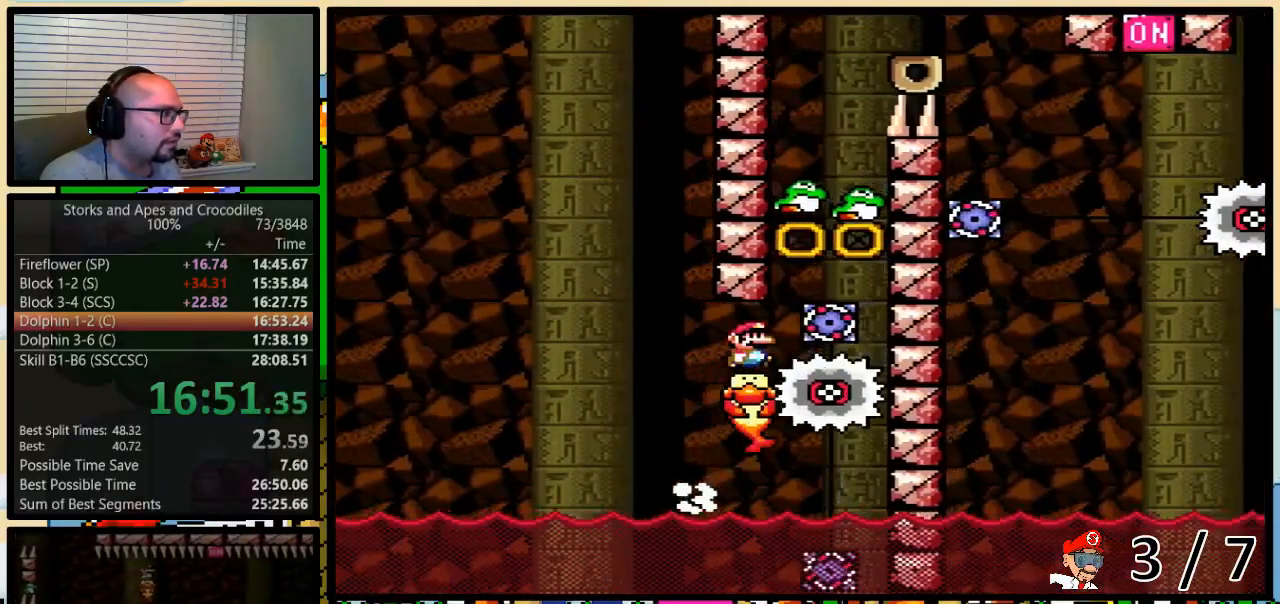
{"buttons": ["B", "Y", "DPAD_RIGHT"], "events": [[100, "DPAD_LEFT", "down"], [100, "DPAD_RIGHT", "up"], [400, "B", "down"], [400, "DPAD_UP", "down"], [417, "DPAD_LEFT", "up"], [417, "DPAD_RIGHT", "down"], [483, "DPAD_UP", "up"]]}
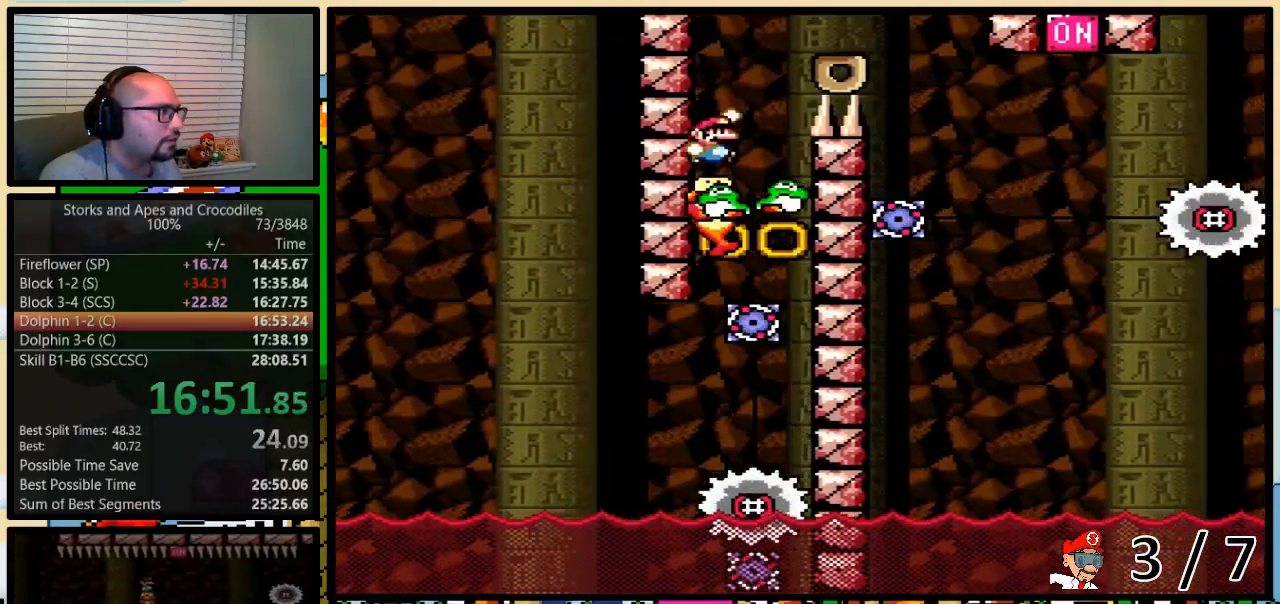
{"buttons": ["A", "Y", "DPAD_RIGHT"], "events": [[300, "B", "up"], [367, "DPAD_LEFT", "down"], [367, "DPAD_RIGHT", "up"], [433, "DPAD_UP", "down"], [450, "A", "down"], [483, "DPAD_LEFT", "up"], [483, "DPAD_RIGHT", "down"], [483, "DPAD_UP", "up"]]}
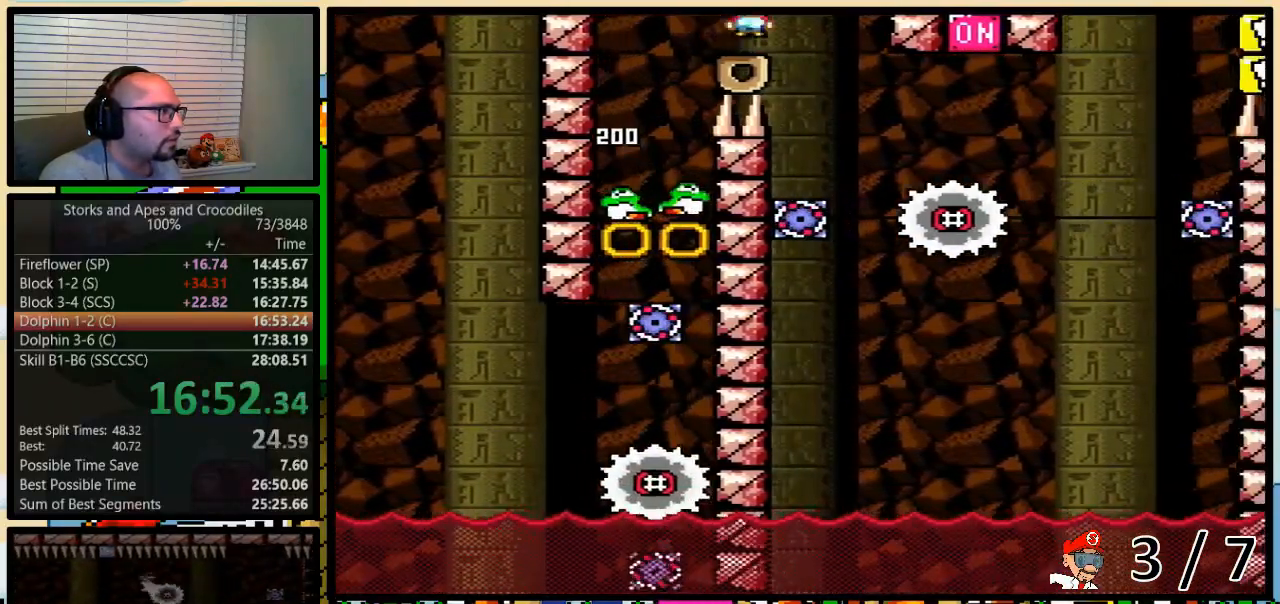
{"buttons": ["Y", "DPAD_UP", "DPAD_RIGHT"], "events": [[17, "A", "up"], [33, "DPAD_RIGHT", "up"], [333, "DPAD_RIGHT", "down"], [333, "DPAD_UP", "down"], [367, "DPAD_UP", "up"], [417, "DPAD_UP", "down"]]}
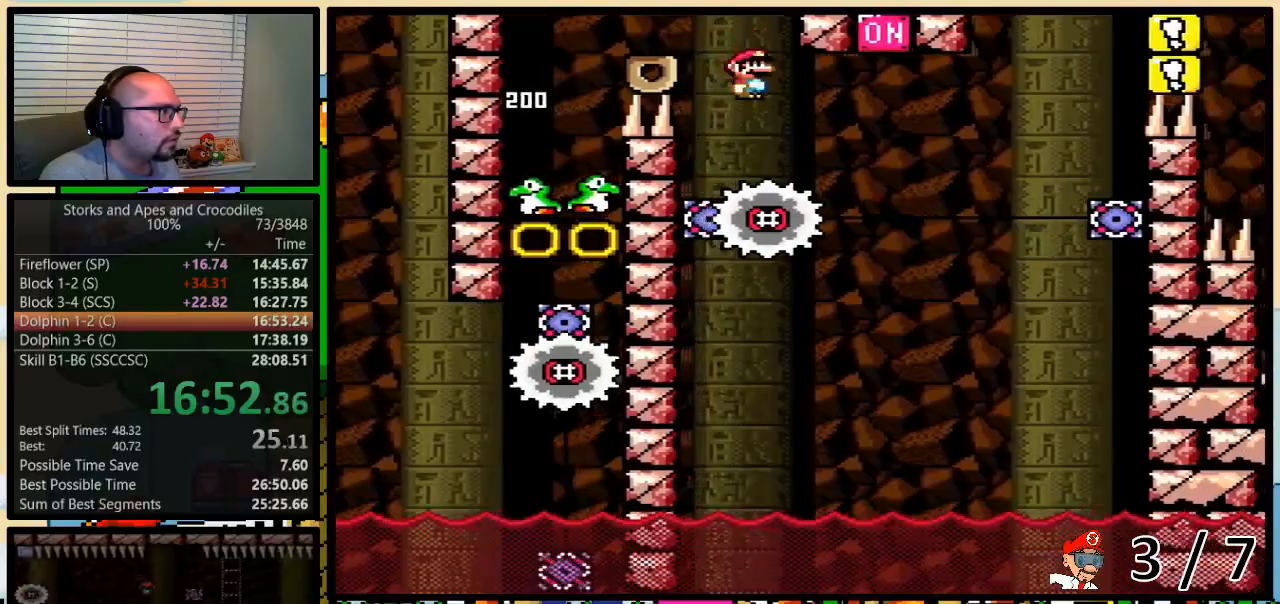
{"buttons": ["A", "Y", "DPAD_UP", "DPAD_RIGHT"], "events": [[67, "A", "down"], [100, "DPAD_UP", "up"], [200, "DPAD_LEFT", "down"], [200, "DPAD_RIGHT", "up"], [267, "DPAD_UP", "down"], [300, "DPAD_LEFT", "up"], [300, "DPAD_RIGHT", "down"], [317, "DPAD_UP", "up"], [400, "DPAD_UP", "down"], [417, "DPAD_UP", "up"], [450, "DPAD_UP", "down"]]}
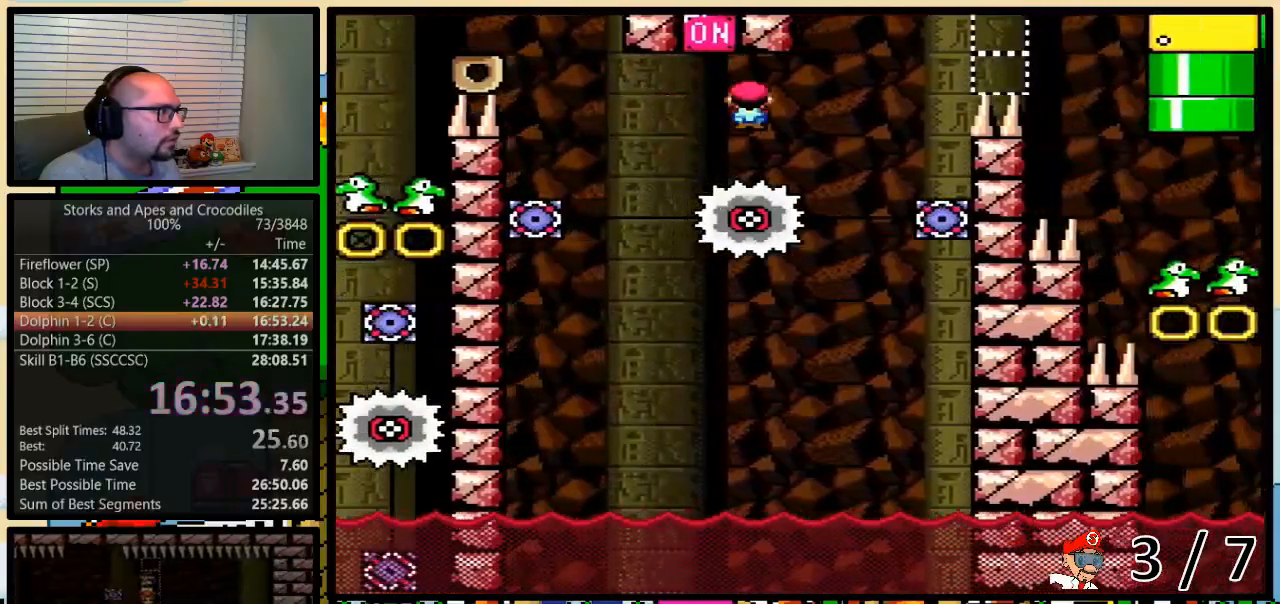
{"buttons": ["Y", "DPAD_RIGHT"], "events": [[233, "DPAD_UP", "up"], [267, "A", "up"], [400, "A", "down"], [450, "A", "up"]]}
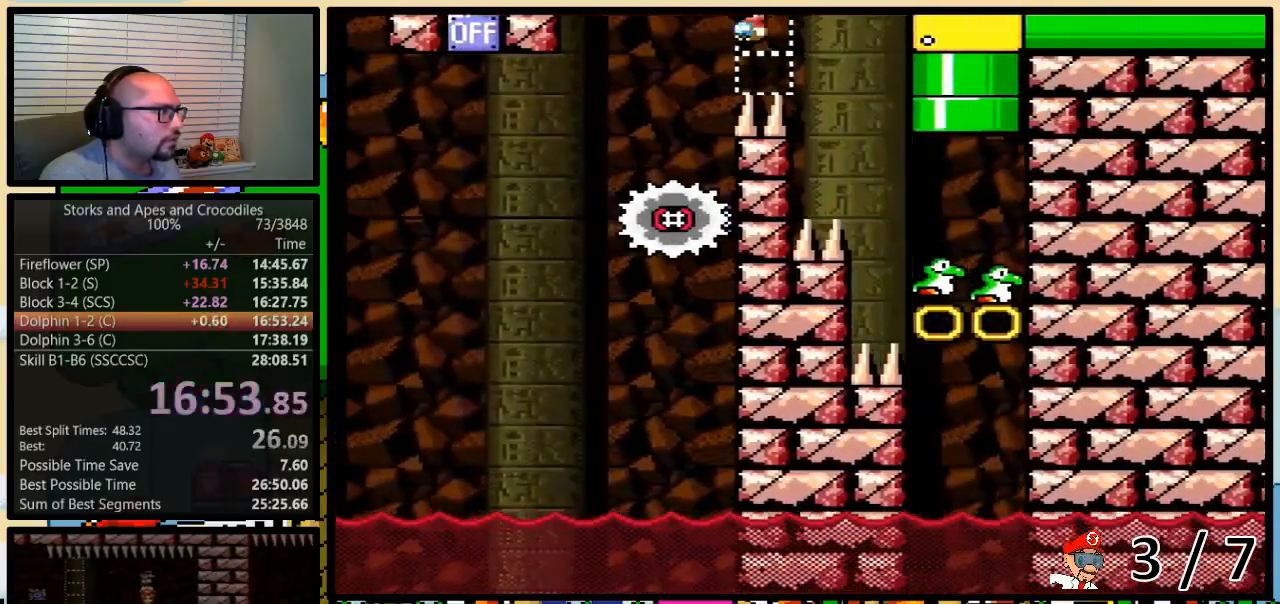
{"buttons": ["Y", "DPAD_RIGHT"], "events": [[33, "DPAD_LEFT", "down"], [100, "DPAD_LEFT", "up"], [267, "DPAD_UP", "down"], [483, "DPAD_UP", "up"]]}
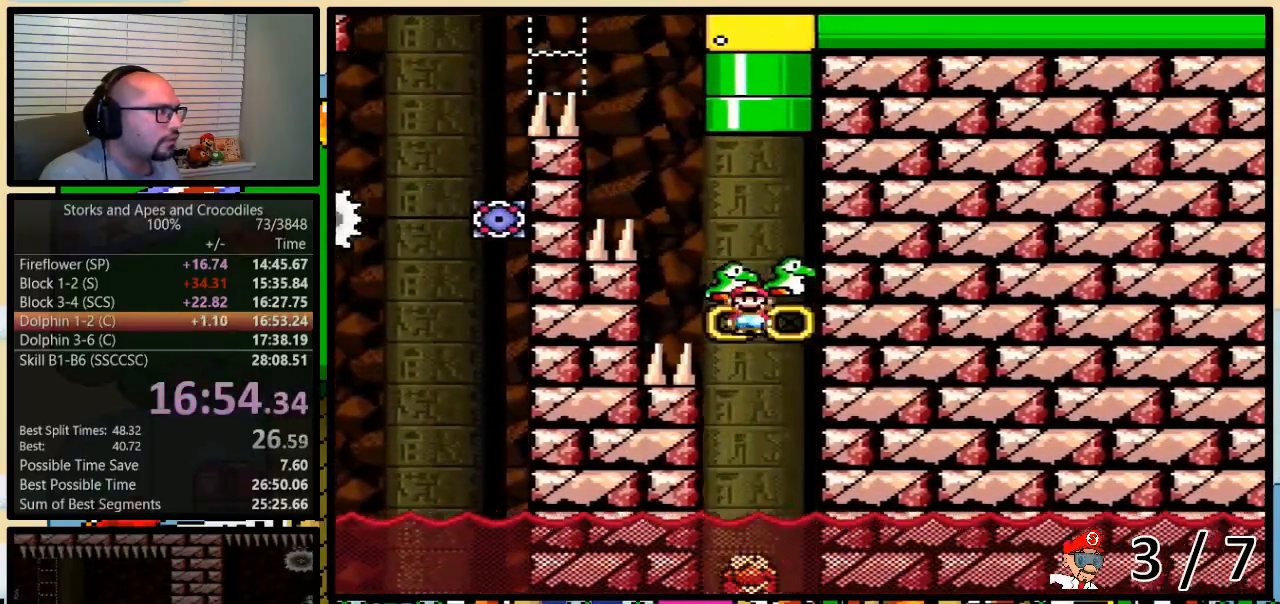
{"buttons": ["B", "Y", "DPAD_UP", "DPAD_RIGHT"], "events": [[233, "DPAD_LEFT", "down"], [233, "DPAD_RIGHT", "up"], [233, "DPAD_UP", "down"], [450, "B", "down"], [450, "DPAD_LEFT", "up"], [483, "DPAD_RIGHT", "down"]]}
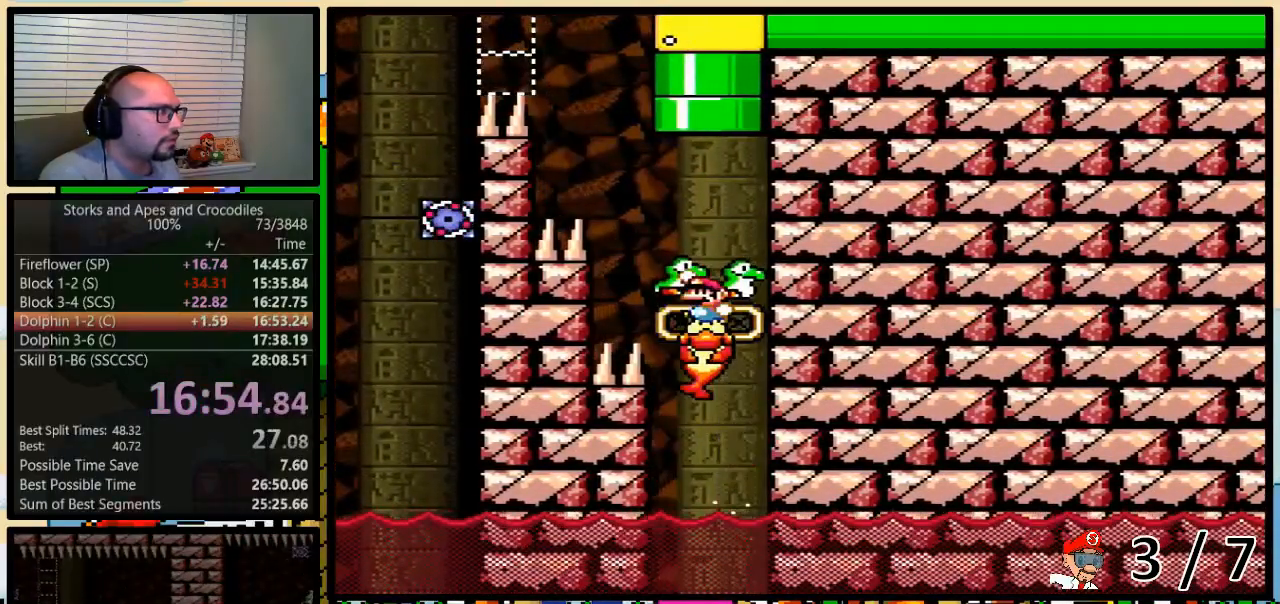
{"buttons": ["Y"], "events": [[133, "DPAD_LEFT", "down"], [133, "DPAD_RIGHT", "up"], [233, "DPAD_LEFT", "up"], [283, "DPAD_RIGHT", "down"], [317, "DPAD_RIGHT", "up"], [450, "B", "up"], [483, "DPAD_UP", "up"]]}
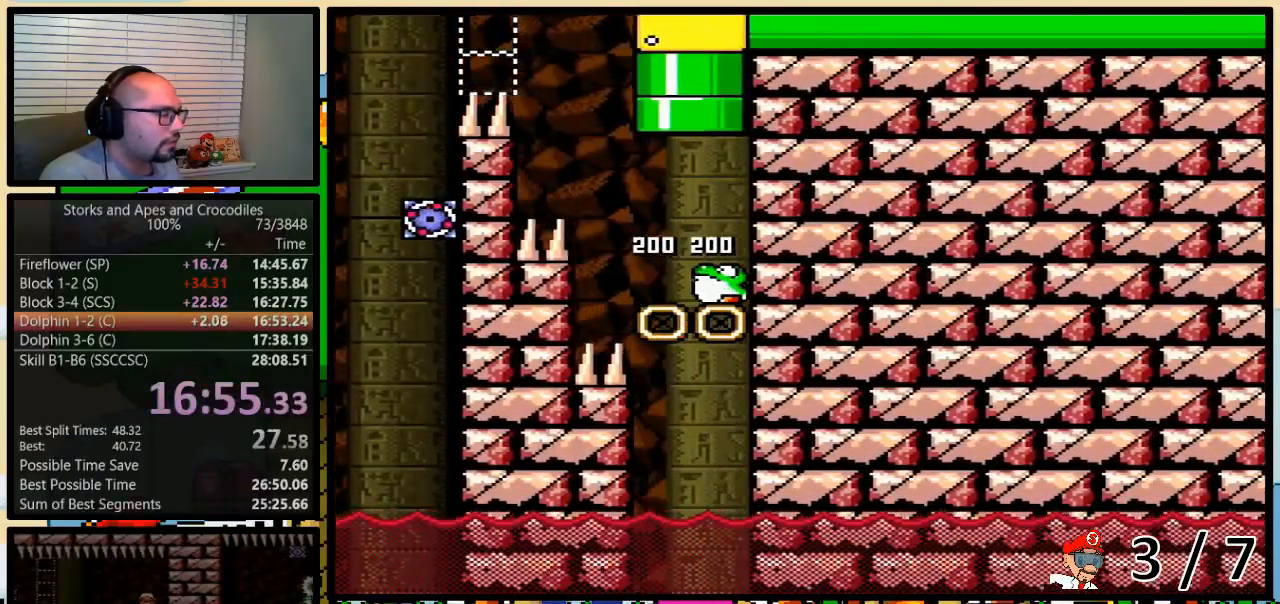
{"buttons": ["Y", "DPAD_LEFT"], "events": [[483, "DPAD_LEFT", "down"]]}
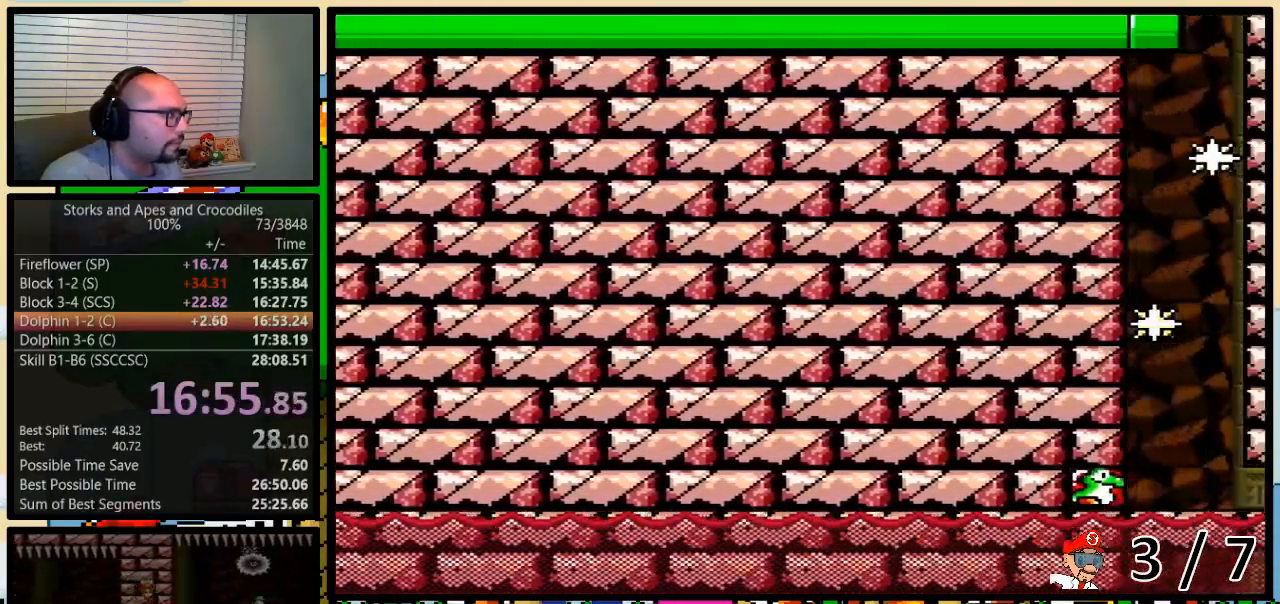
{"buttons": ["Y", "DPAD_LEFT"], "events": []}
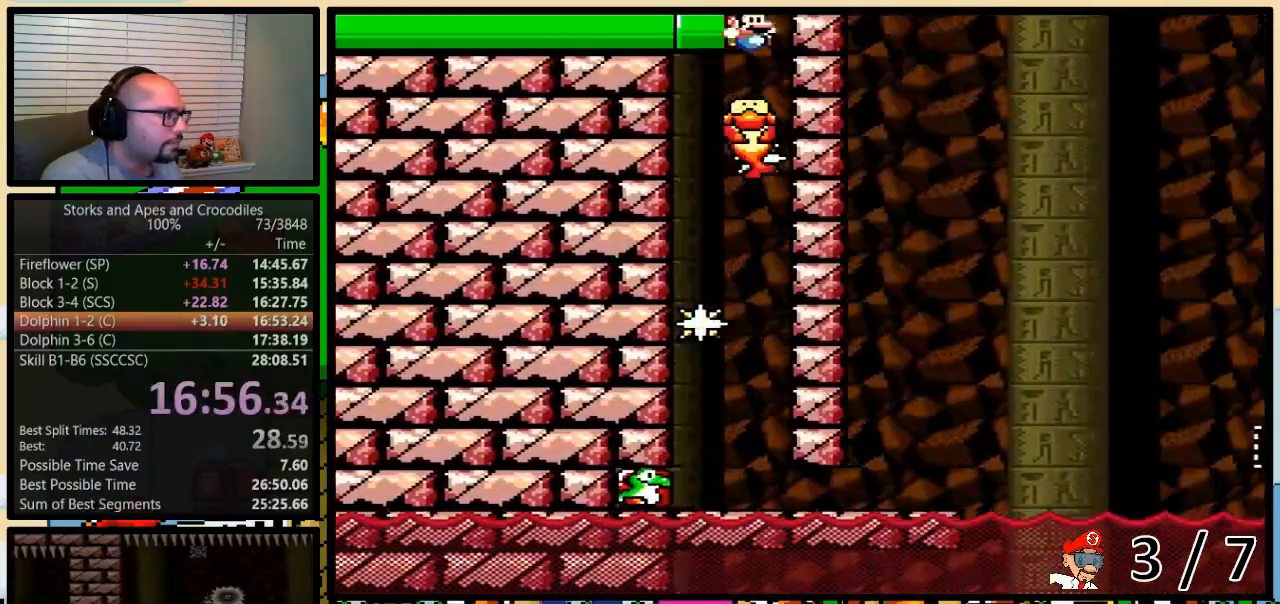
{"buttons": ["Y", "DPAD_UP", "DPAD_RIGHT"], "events": [[267, "DPAD_LEFT", "up"], [383, "DPAD_RIGHT", "down"], [383, "DPAD_UP", "down"]]}
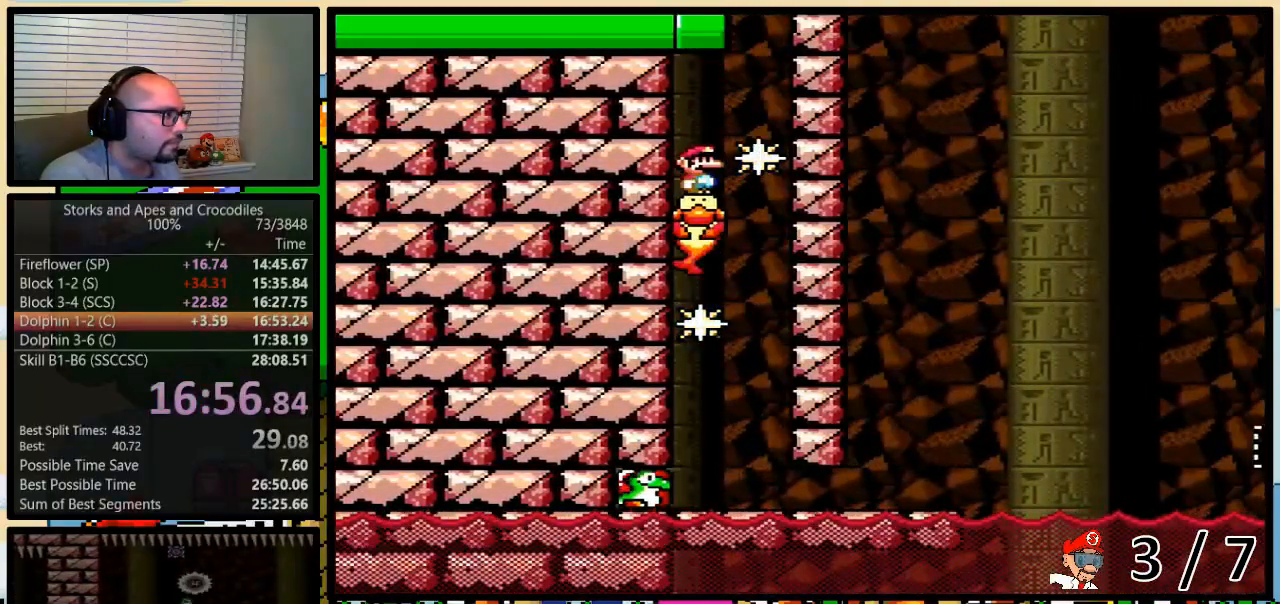
{"buttons": ["Y", "DPAD_LEFT"], "events": [[200, "DPAD_UP", "up"], [233, "DPAD_RIGHT", "up"], [300, "DPAD_LEFT", "down"]]}
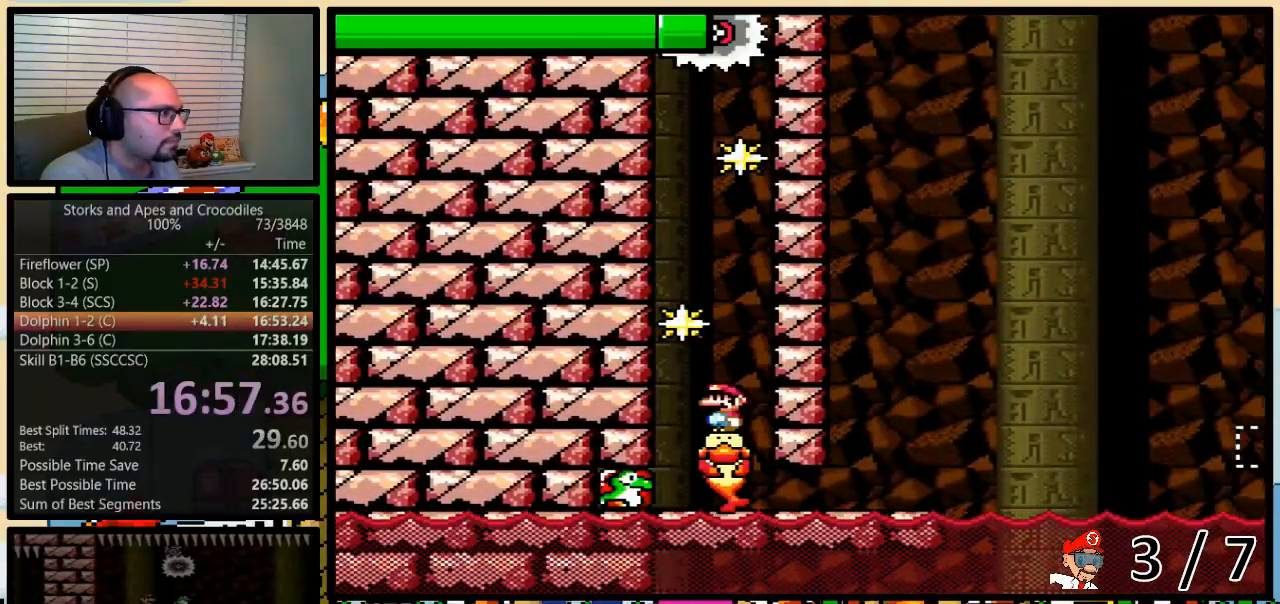
{"buttons": ["Y", "DPAD_UP", "DPAD_RIGHT"], "events": [[133, "DPAD_UP", "down"], [167, "DPAD_LEFT", "up"], [167, "DPAD_RIGHT", "down"], [167, "DPAD_UP", "up"], [233, "DPAD_UP", "down"]]}
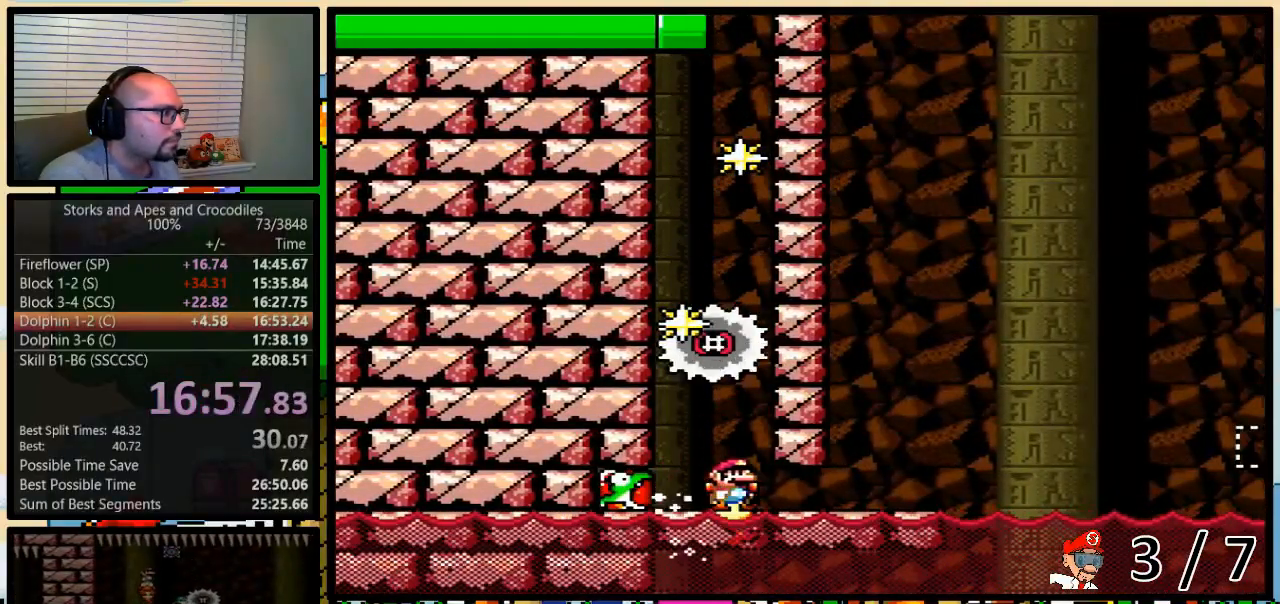
{"buttons": ["A", "Y", "DPAD_UP", "DPAD_RIGHT"], "events": [[200, "A", "down"]]}
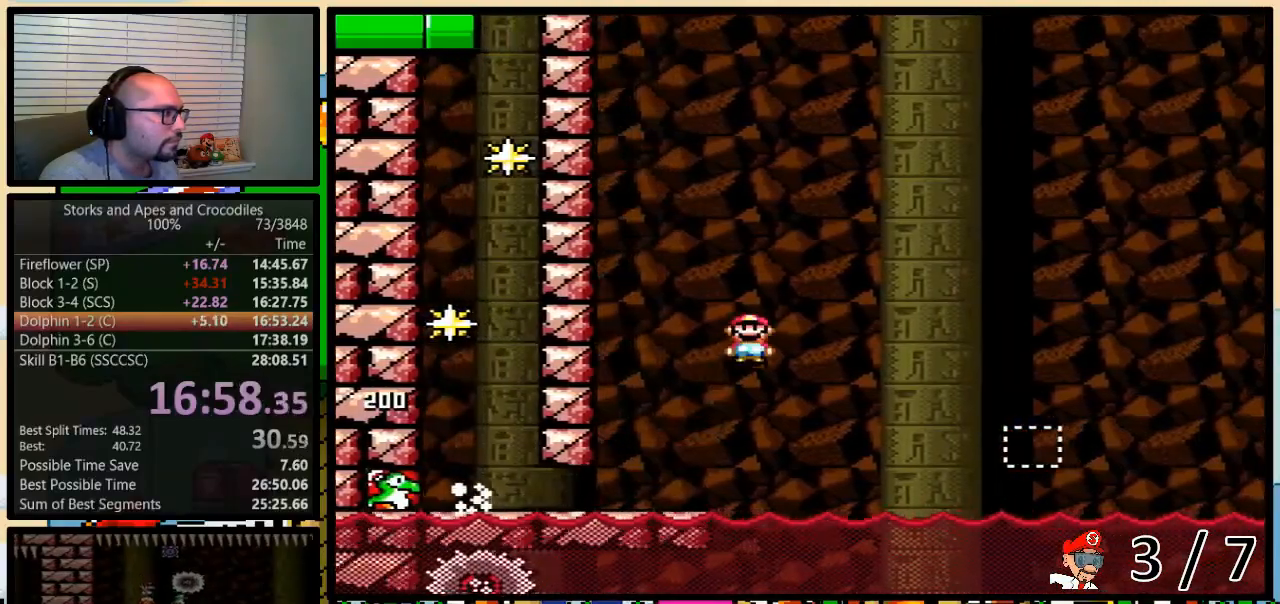
{"buttons": ["Y", "DPAD_UP", "DPAD_RIGHT"], "events": [[483, "A", "up"]]}
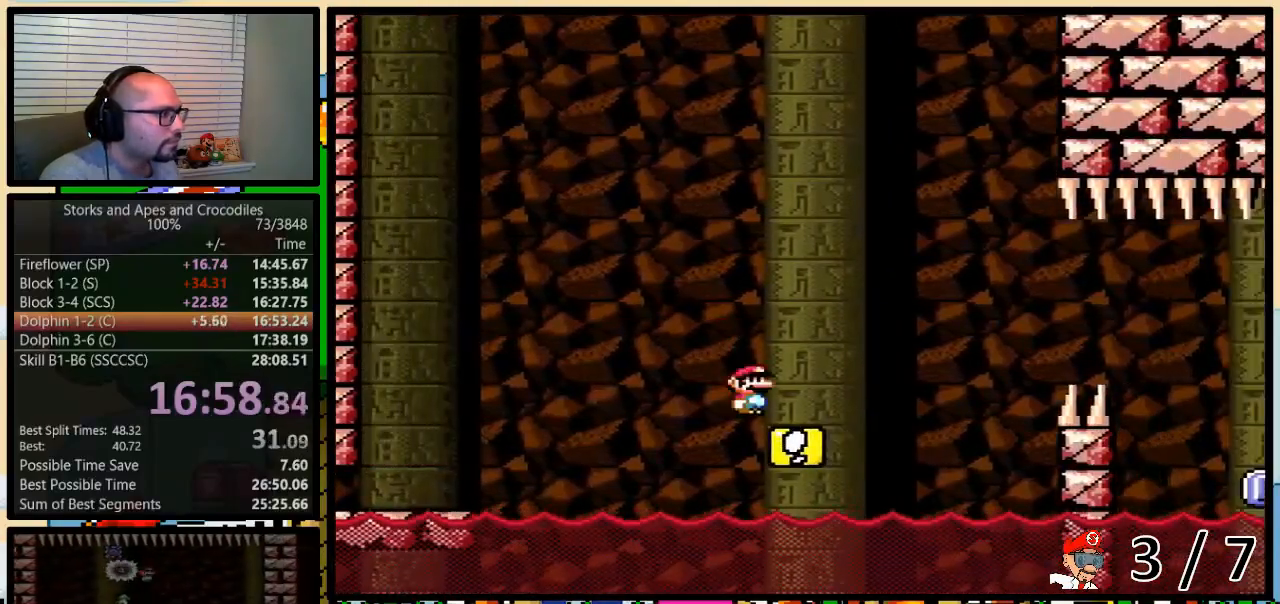
{"buttons": ["A", "Y", "DPAD_UP", "DPAD_RIGHT"], "events": [[33, "A", "down"]]}